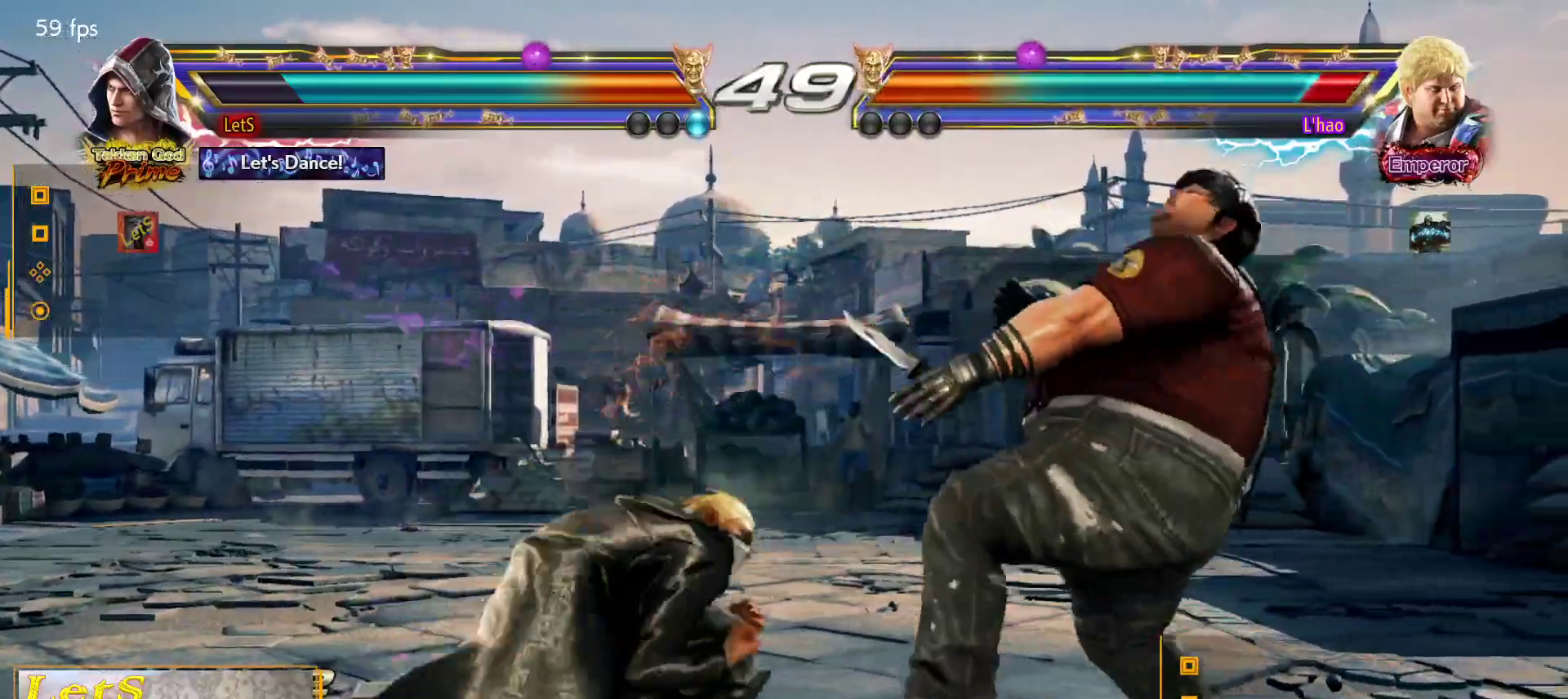
Gameplay with a controller (PlayStation layout); each line is a JSON object with the inputs held at the frame after it. "events" lists button and stick changes between this image and that frame as [ms after this image, input, new state], when the widget could be followed in between.
{"buttons": ["DPAD_RIGHT"], "left_stick": "center", "right_stick": "center", "events": [[67, "CIRCLE", "down"], [133, "DPAD_DOWN", "up"], [133, "DPAD_LEFT", "up"], [167, "DPAD_RIGHT", "down"], [200, "CIRCLE", "up"], [333, "SQUARE", "down"], [433, "SQUARE", "up"]]}
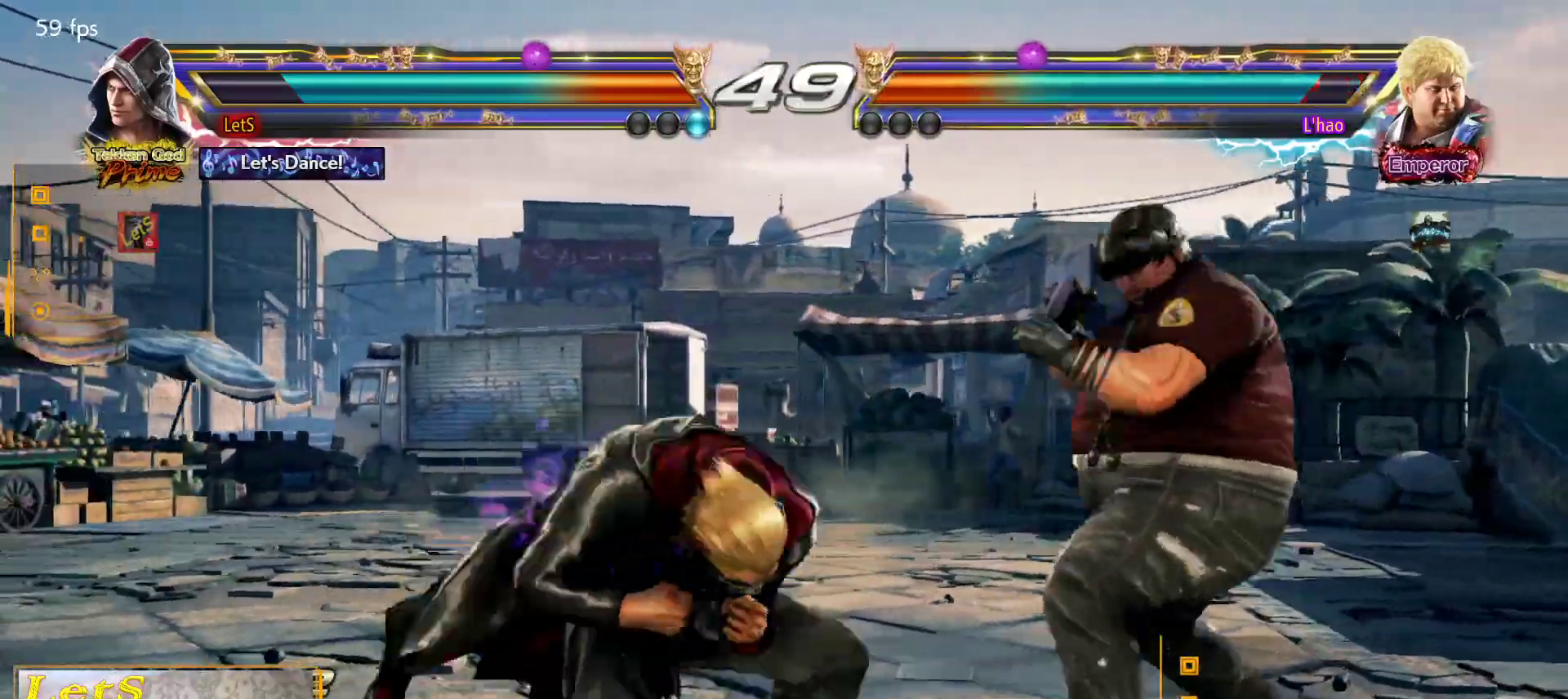
{"buttons": ["TRIANGLE", "DPAD_DOWN"], "left_stick": "center", "right_stick": "center", "events": [[300, "DPAD_RIGHT", "up"], [367, "DPAD_DOWN", "down"], [400, "TRIANGLE", "down"]]}
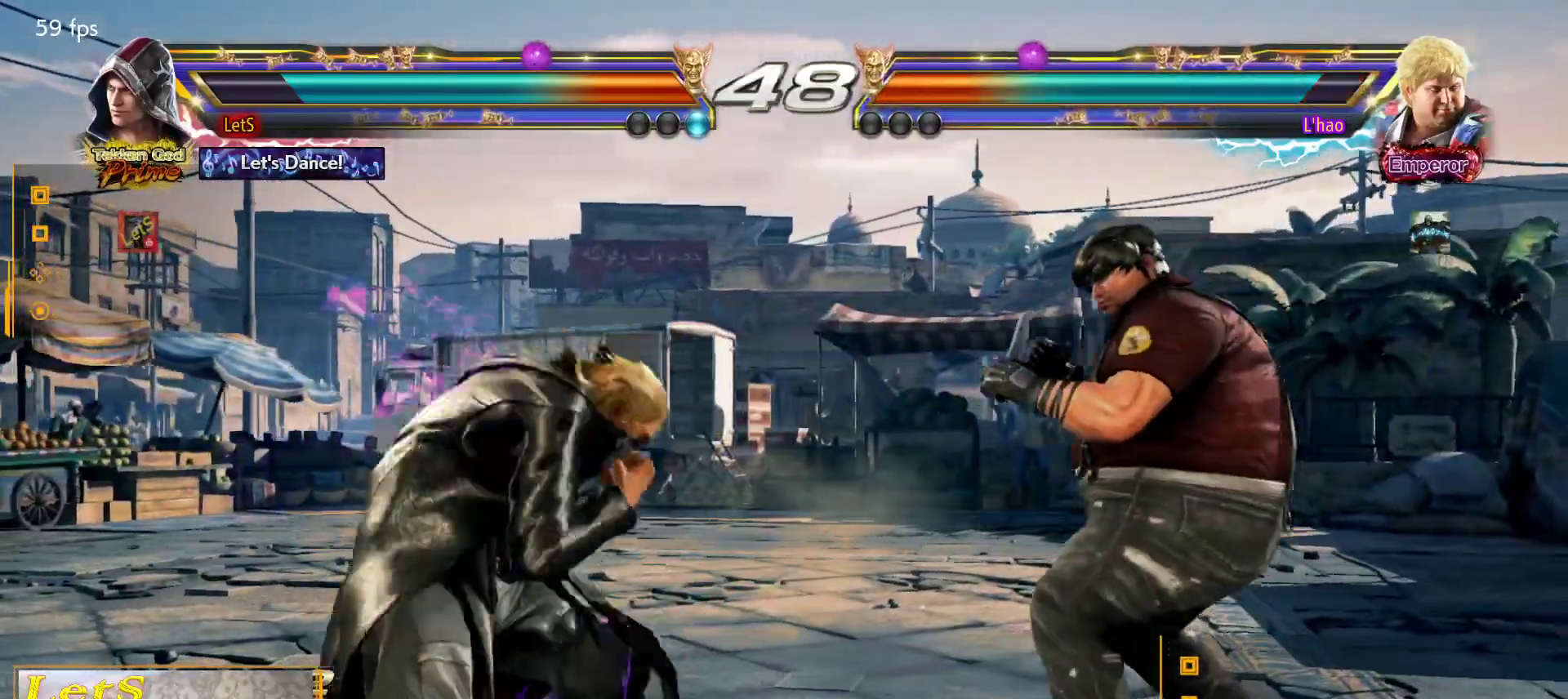
{"buttons": [], "left_stick": "center", "right_stick": "center", "events": [[33, "DPAD_DOWN", "up"], [33, "TRIANGLE", "up"]]}
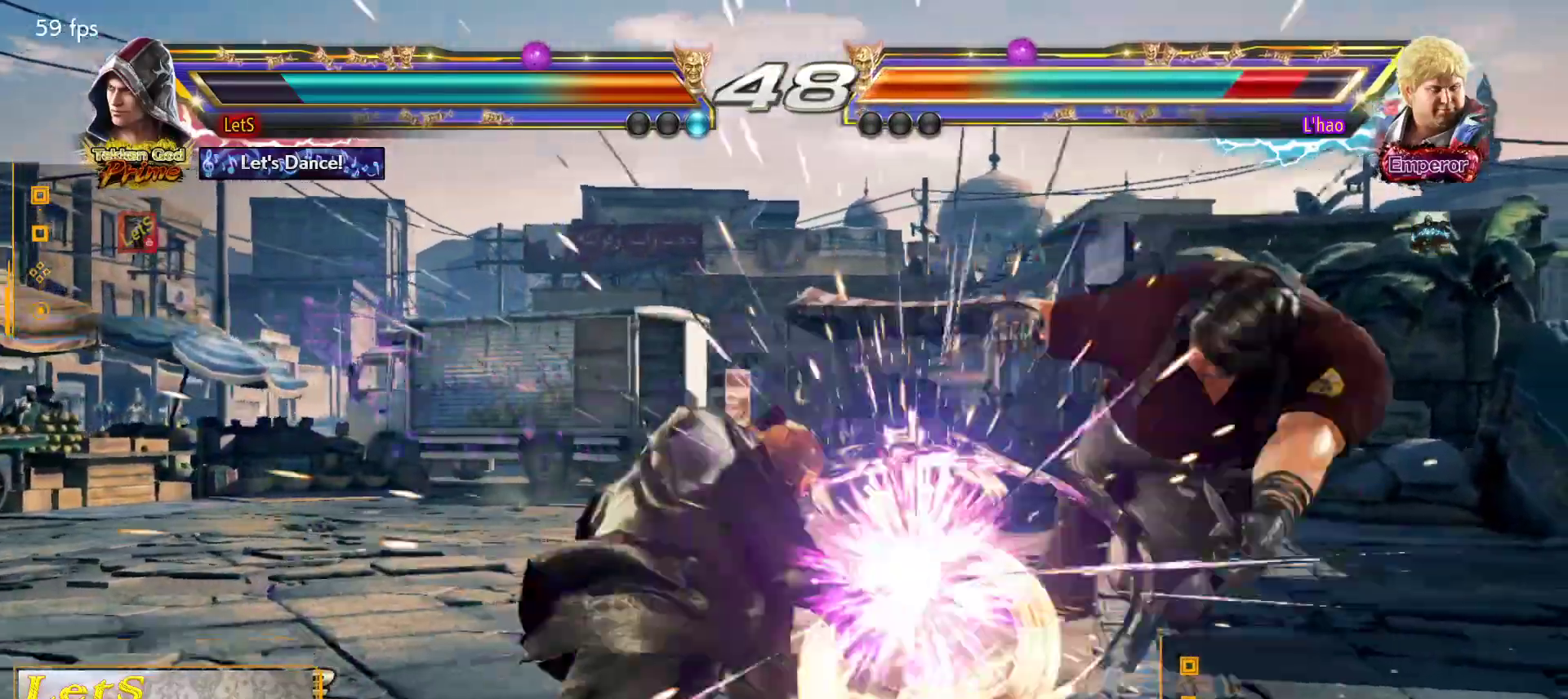
{"buttons": ["SQUARE"], "left_stick": "center", "right_stick": "center", "events": [[367, "SQUARE", "down"]]}
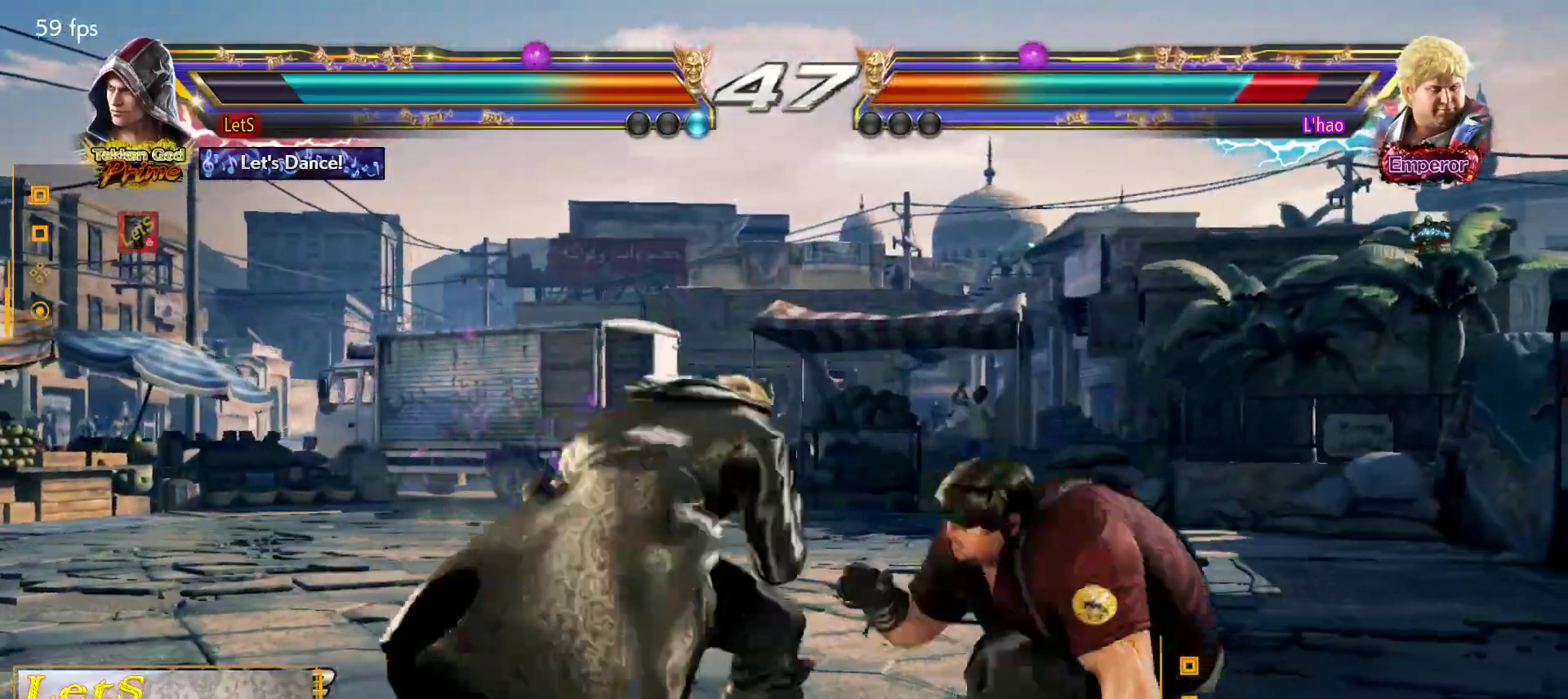
{"buttons": [], "left_stick": "center", "right_stick": "center", "events": [[33, "SQUARE", "up"], [200, "SQUARE", "down"], [433, "SQUARE", "up"]]}
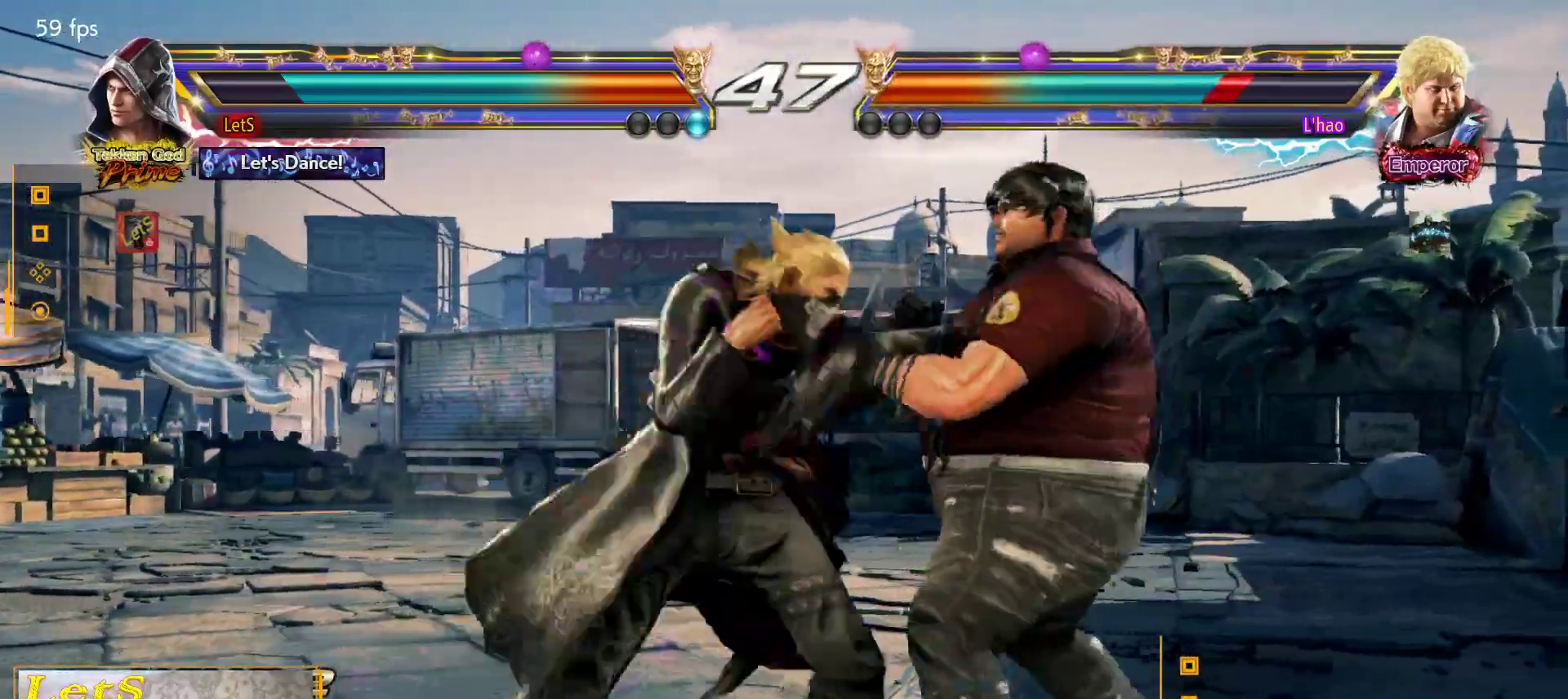
{"buttons": ["SQUARE", "DPAD_LEFT"], "left_stick": "center", "right_stick": "center", "events": [[200, "DPAD_LEFT", "down"], [333, "SQUARE", "down"]]}
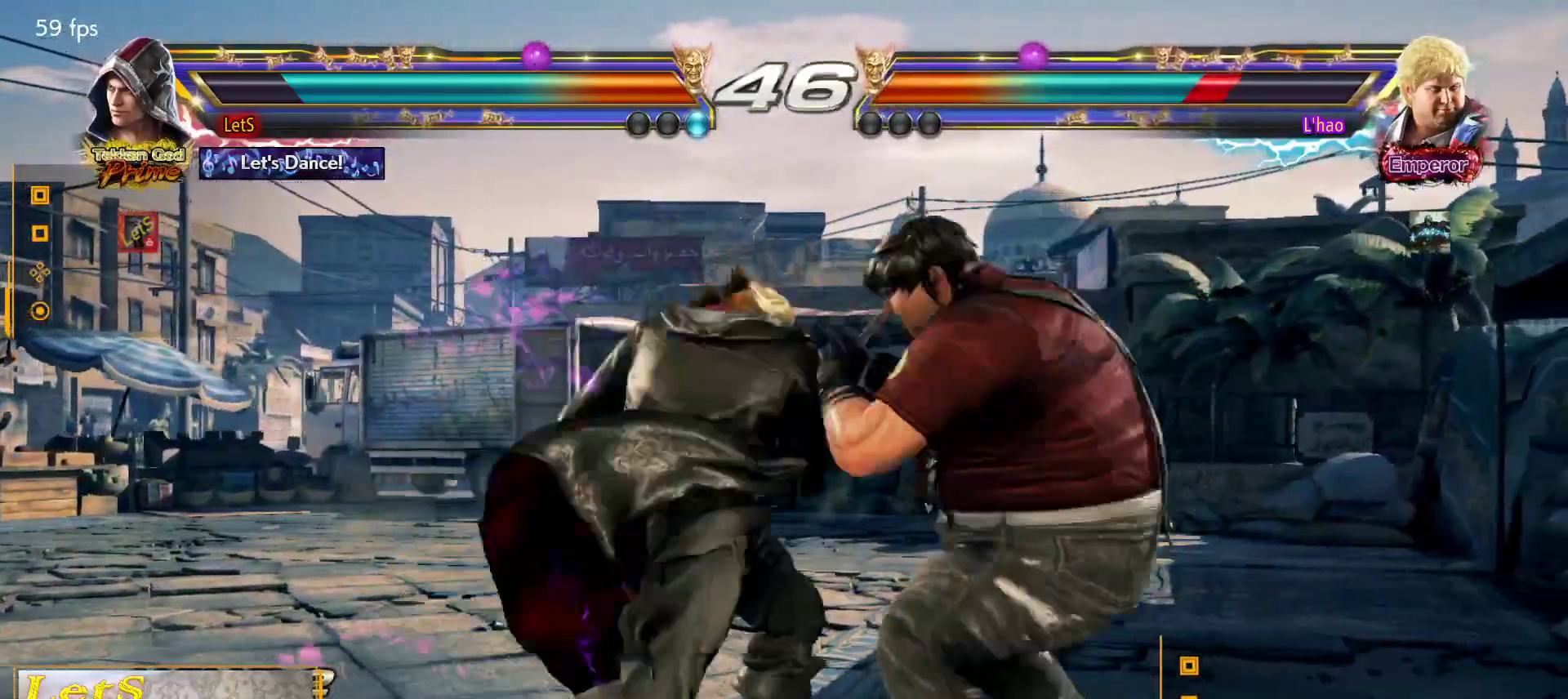
{"buttons": ["DPAD_LEFT"], "left_stick": "center", "right_stick": "center", "events": [[267, "SQUARE", "up"], [333, "SQUARE", "down"], [433, "SQUARE", "up"]]}
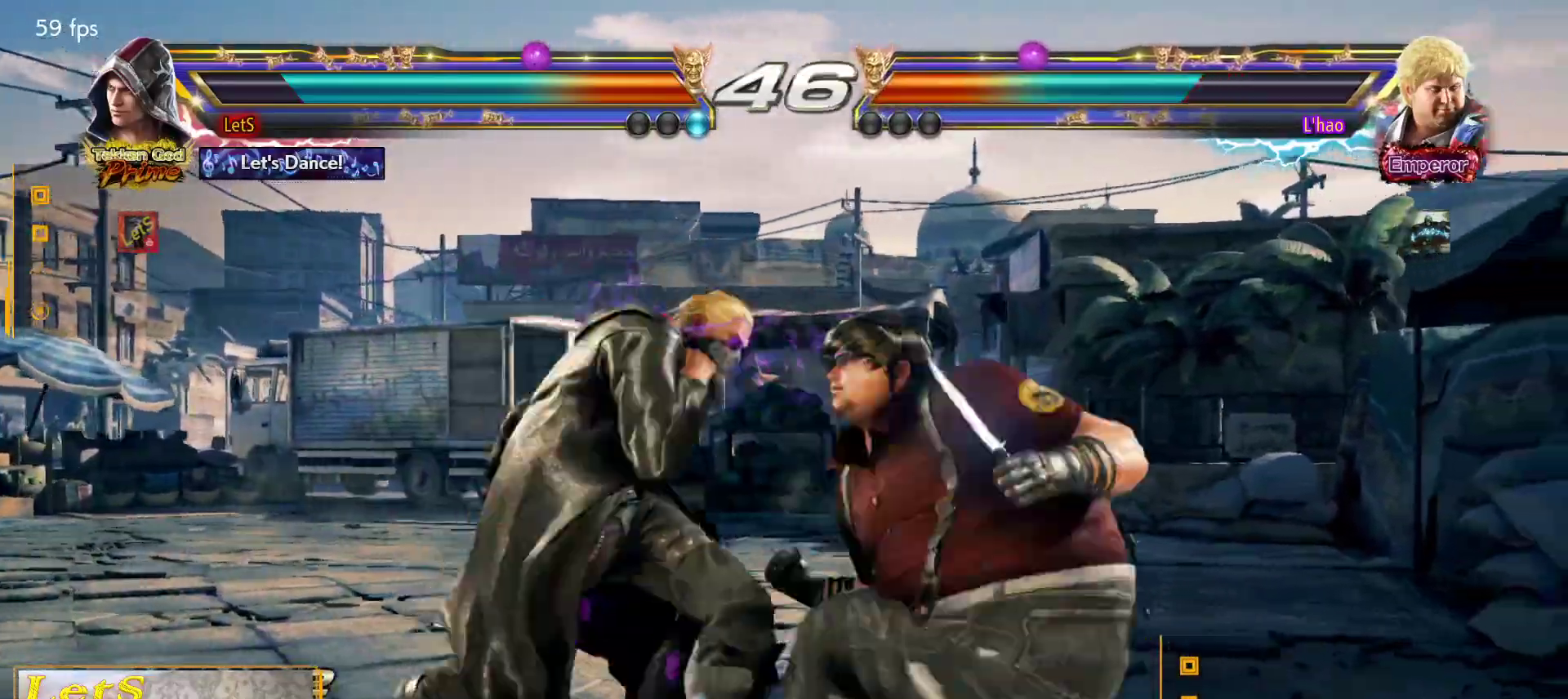
{"buttons": ["DPAD_LEFT"], "left_stick": "center", "right_stick": "center", "events": []}
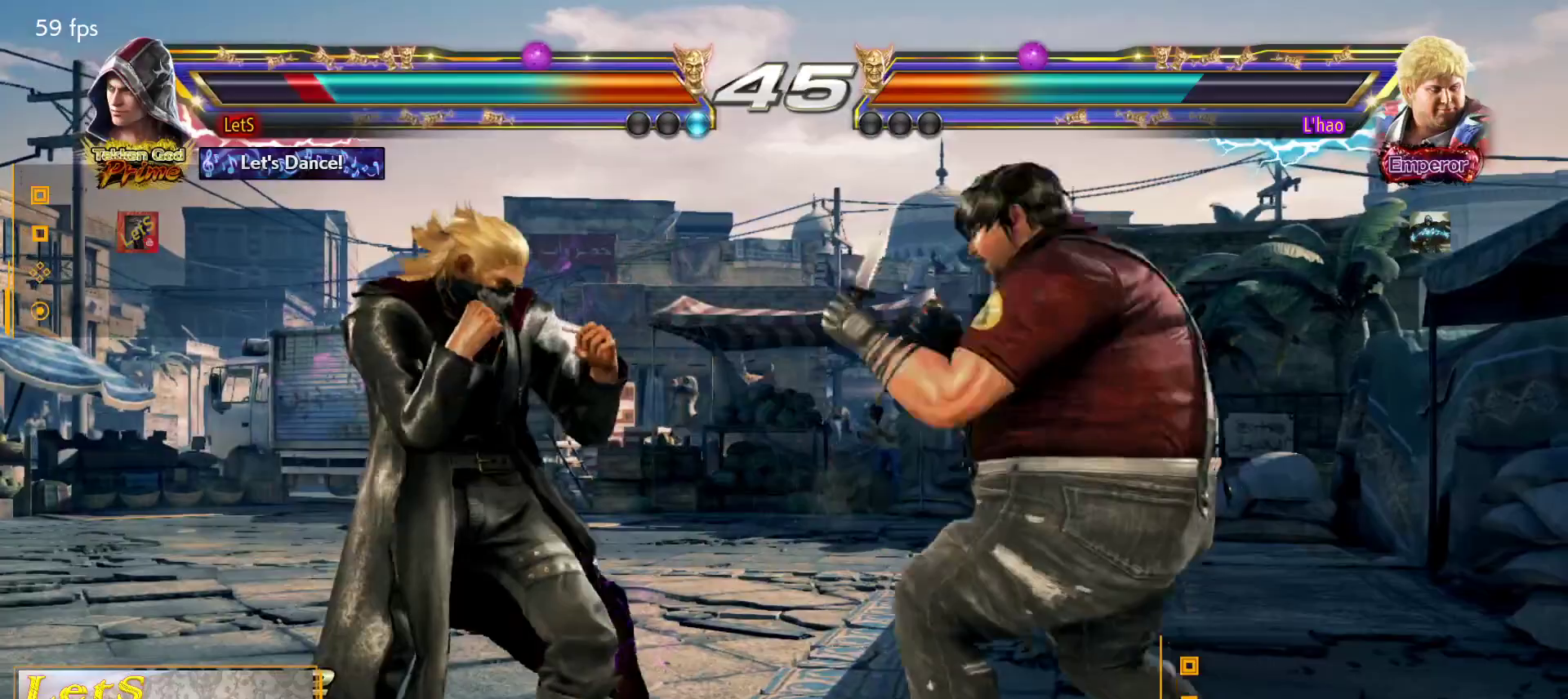
{"buttons": ["DPAD_DOWN", "DPAD_LEFT"], "left_stick": "center", "right_stick": "center", "events": [[400, "DPAD_DOWN", "down"]]}
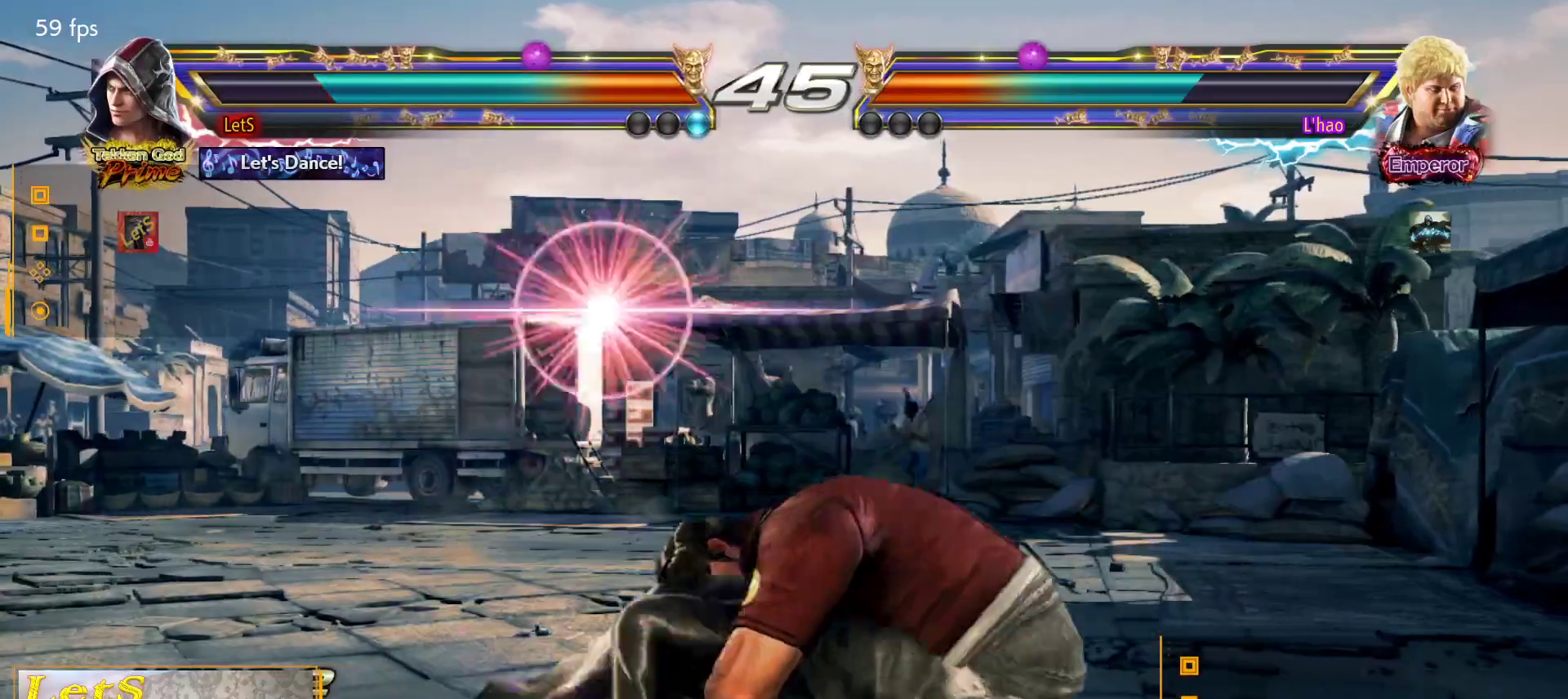
{"buttons": ["SQUARE", "DPAD_DOWN", "DPAD_RIGHT"], "left_stick": "center", "right_stick": "center", "events": [[33, "DPAD_DOWN", "up"], [67, "DPAD_LEFT", "up"], [67, "R2", "down"], [200, "R2", "up"], [433, "DPAD_DOWN", "down"], [433, "DPAD_RIGHT", "down"], [500, "SQUARE", "down"]]}
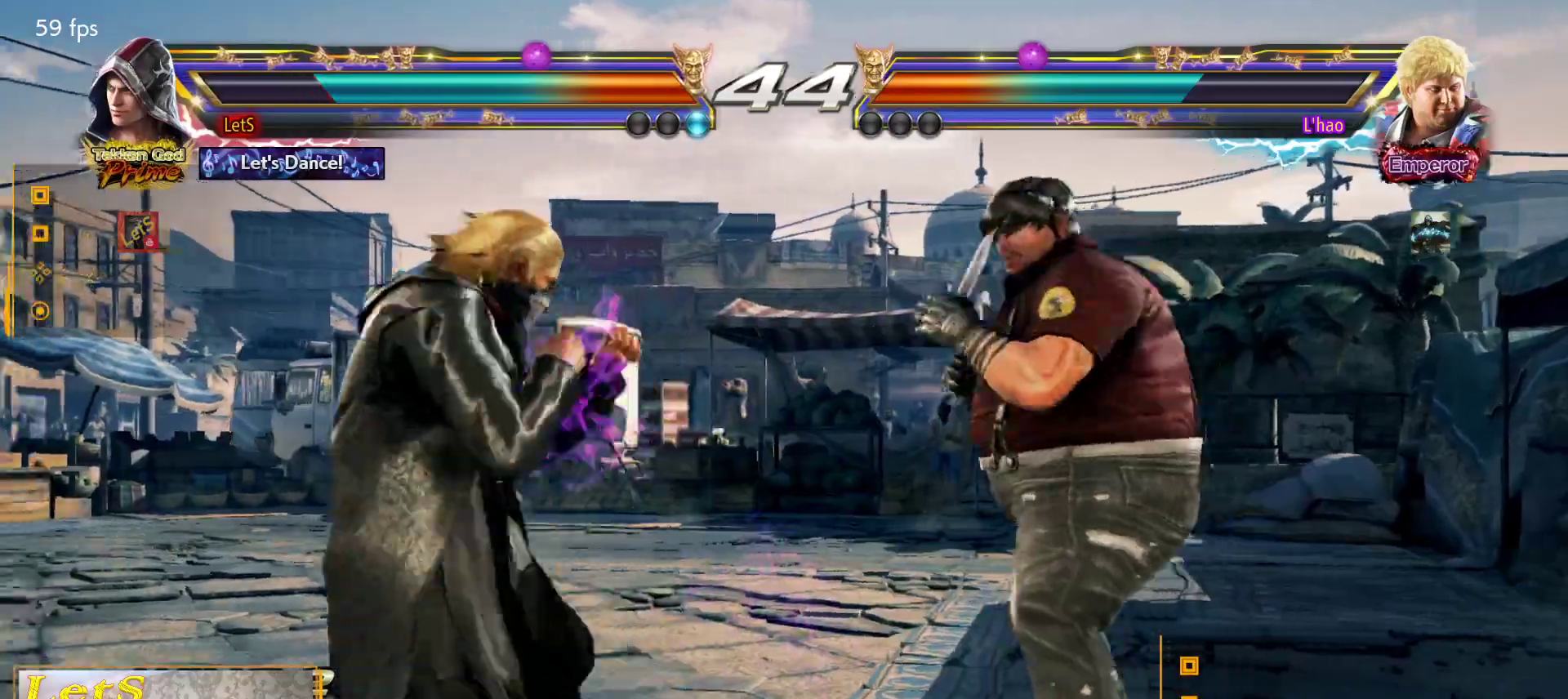
{"buttons": ["SQUARE", "DPAD_LEFT"], "left_stick": "center", "right_stick": "center", "events": [[100, "DPAD_DOWN", "up"], [167, "DPAD_RIGHT", "up"], [167, "SQUARE", "up"], [167, "TRIANGLE", "down"], [267, "TRIANGLE", "up"], [333, "DPAD_LEFT", "down"], [400, "SQUARE", "down"], [433, "SQUARE", "up"], [500, "SQUARE", "down"]]}
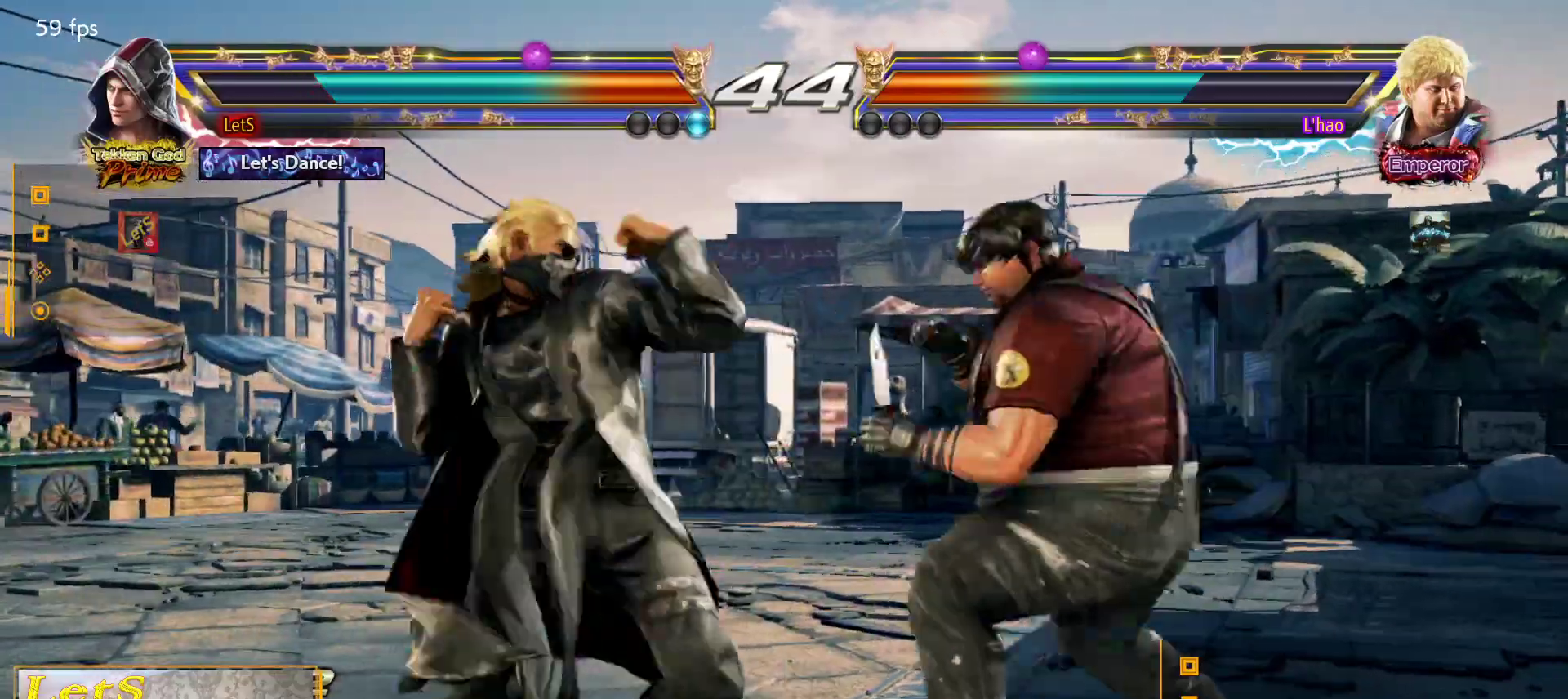
{"buttons": ["DPAD_LEFT"], "left_stick": "center", "right_stick": "center", "events": [[133, "SQUARE", "up"], [200, "SQUARE", "down"], [267, "SQUARE", "up"], [333, "SQUARE", "down"], [467, "SQUARE", "up"]]}
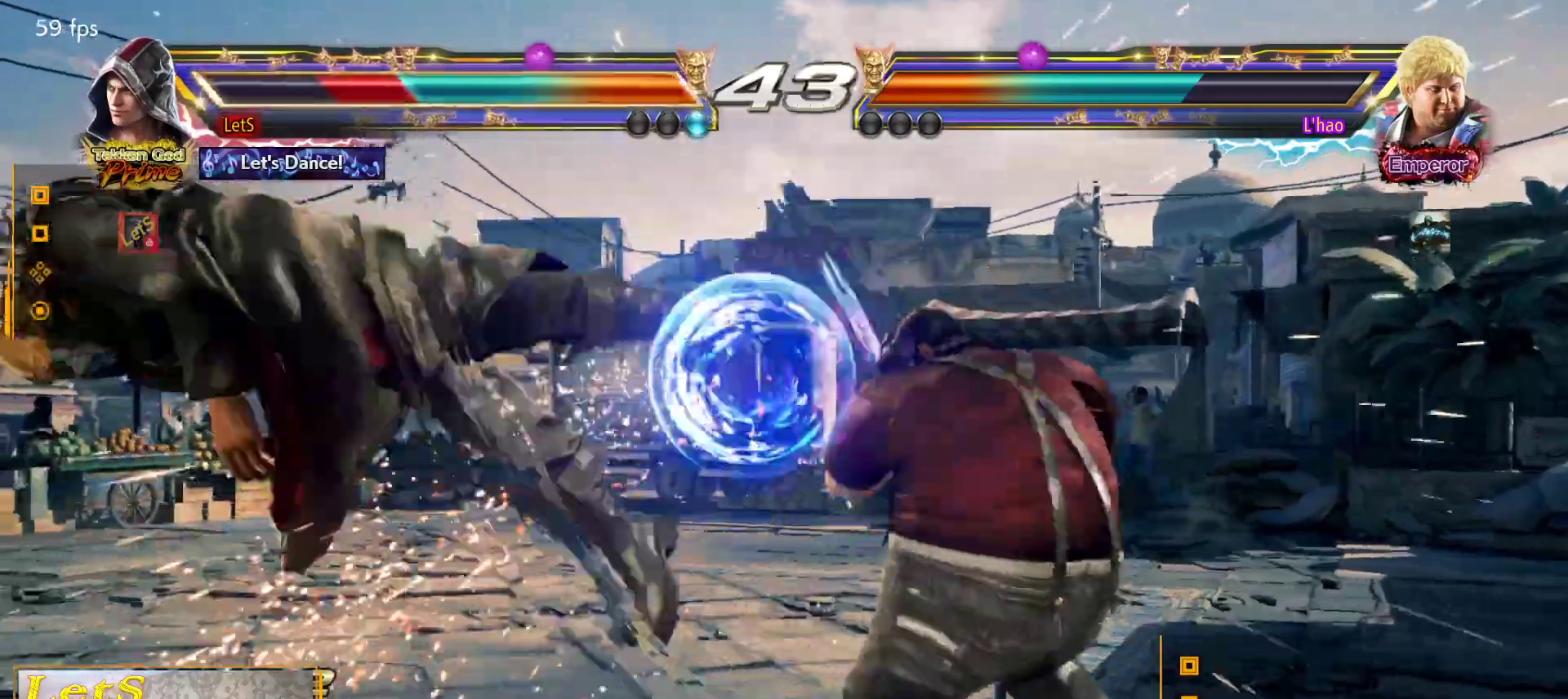
{"buttons": ["CROSS"], "left_stick": "center", "right_stick": "center", "events": [[133, "DPAD_LEFT", "up"], [200, "CROSS", "down"], [300, "CROSS", "up"], [367, "CROSS", "down"], [467, "CROSS", "up"], [500, "CROSS", "down"]]}
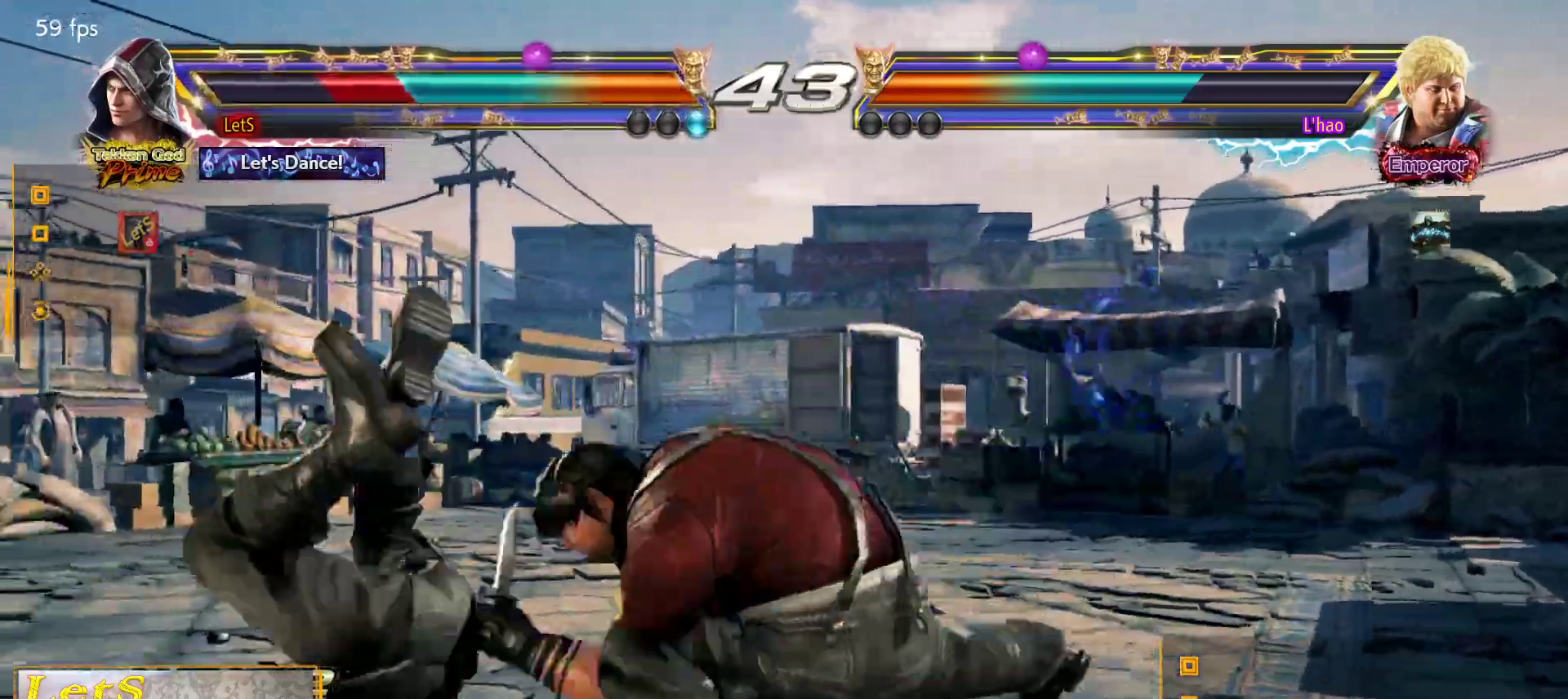
{"buttons": ["CROSS"], "left_stick": "center", "right_stick": "center", "events": [[433, "CROSS", "up"], [500, "CROSS", "down"]]}
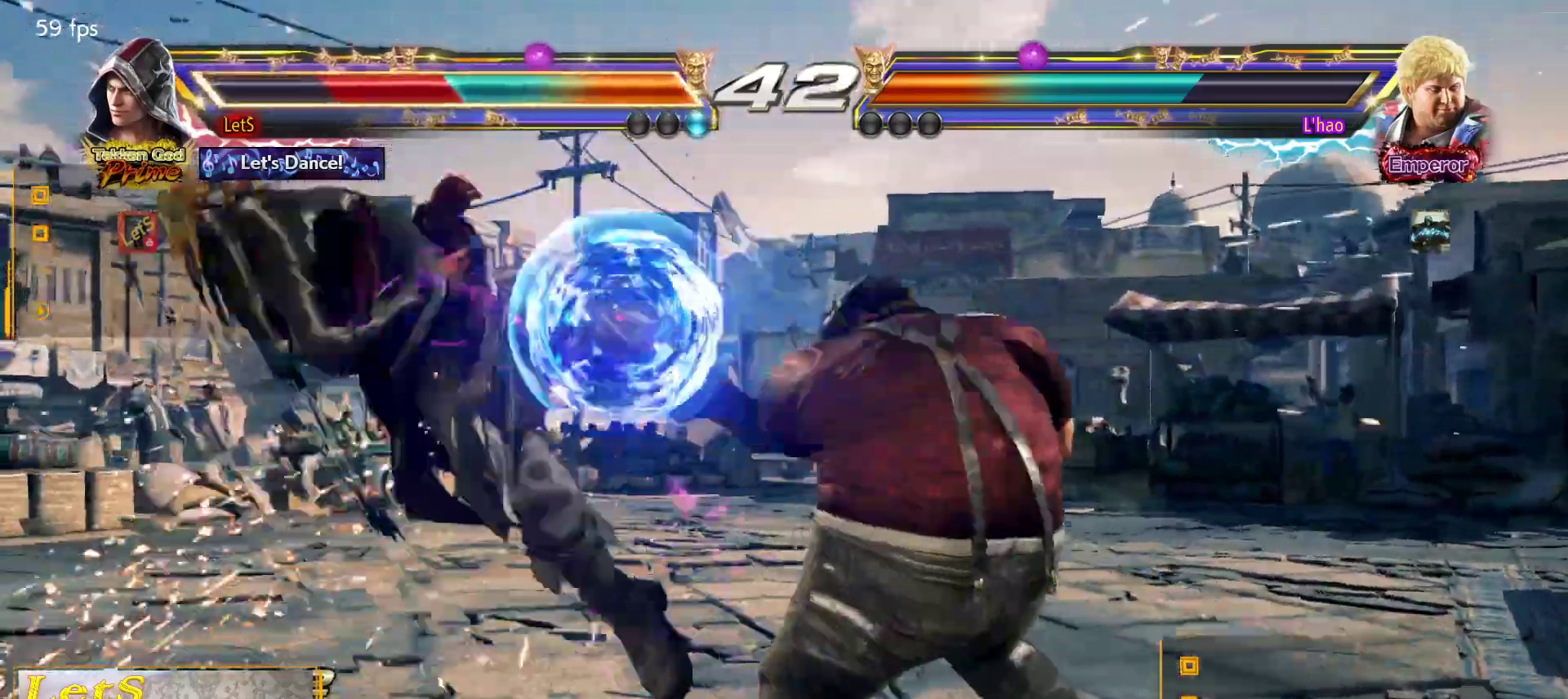
{"buttons": ["CROSS"], "left_stick": "center", "right_stick": "center", "events": [[100, "CROSS", "up"], [167, "CROSS", "down"], [233, "CROSS", "up"], [333, "CROSS", "down"], [400, "CROSS", "up"], [467, "CROSS", "down"]]}
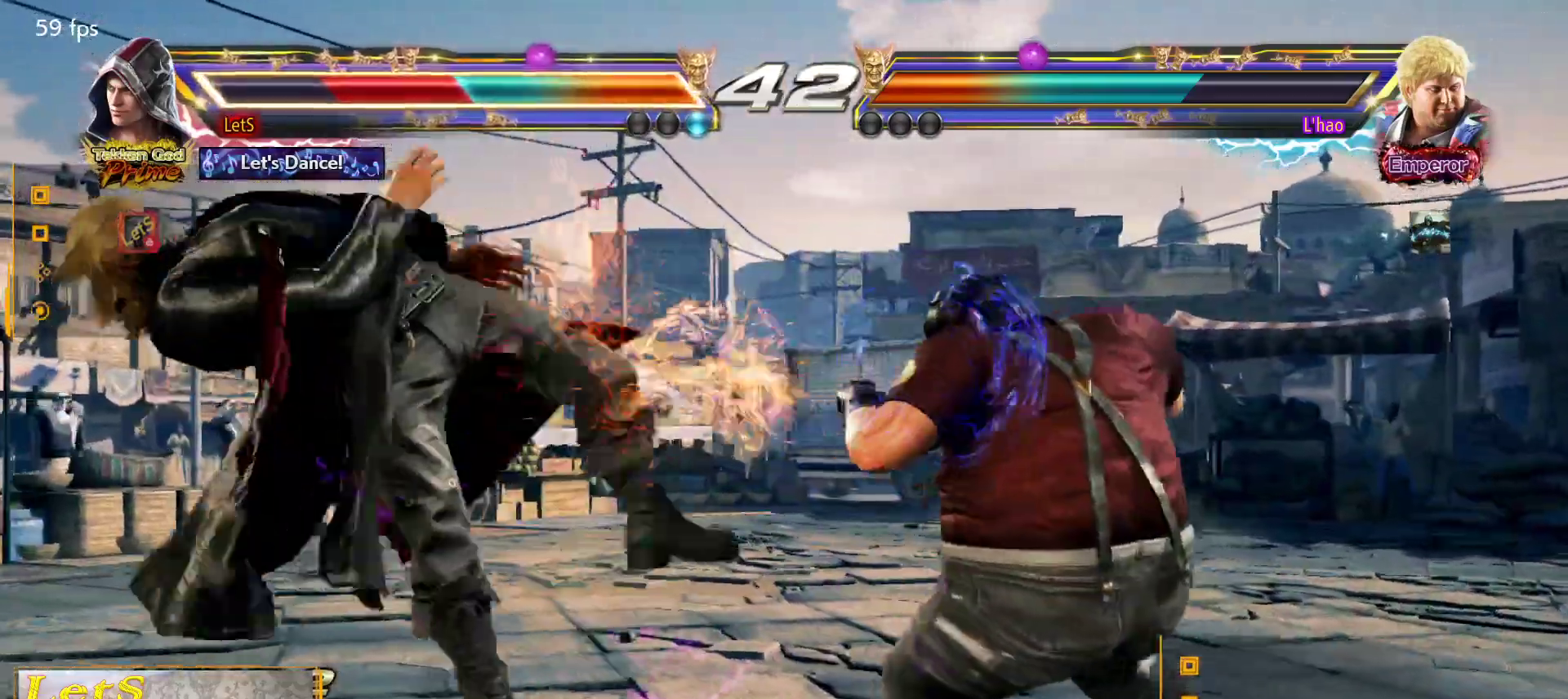
{"buttons": ["CROSS"], "left_stick": "center", "right_stick": "center", "events": [[67, "CROSS", "up"], [133, "CROSS", "down"], [233, "CROSS", "up"], [300, "CROSS", "down"]]}
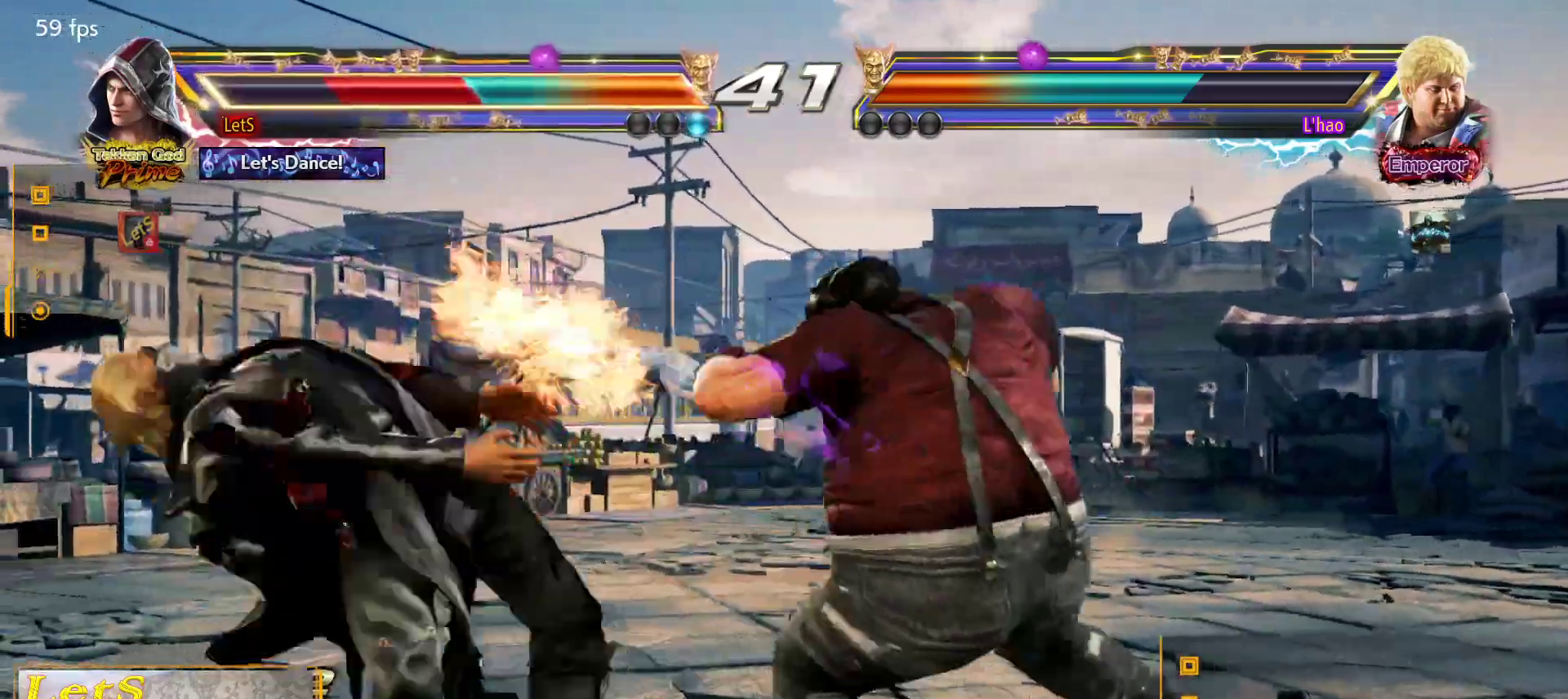
{"buttons": ["CROSS"], "left_stick": "center", "right_stick": "center", "events": [[67, "CROSS", "up"], [100, "CROSS", "down"], [200, "CROSS", "up"], [300, "CROSS", "down"], [367, "CROSS", "up"], [500, "CROSS", "down"]]}
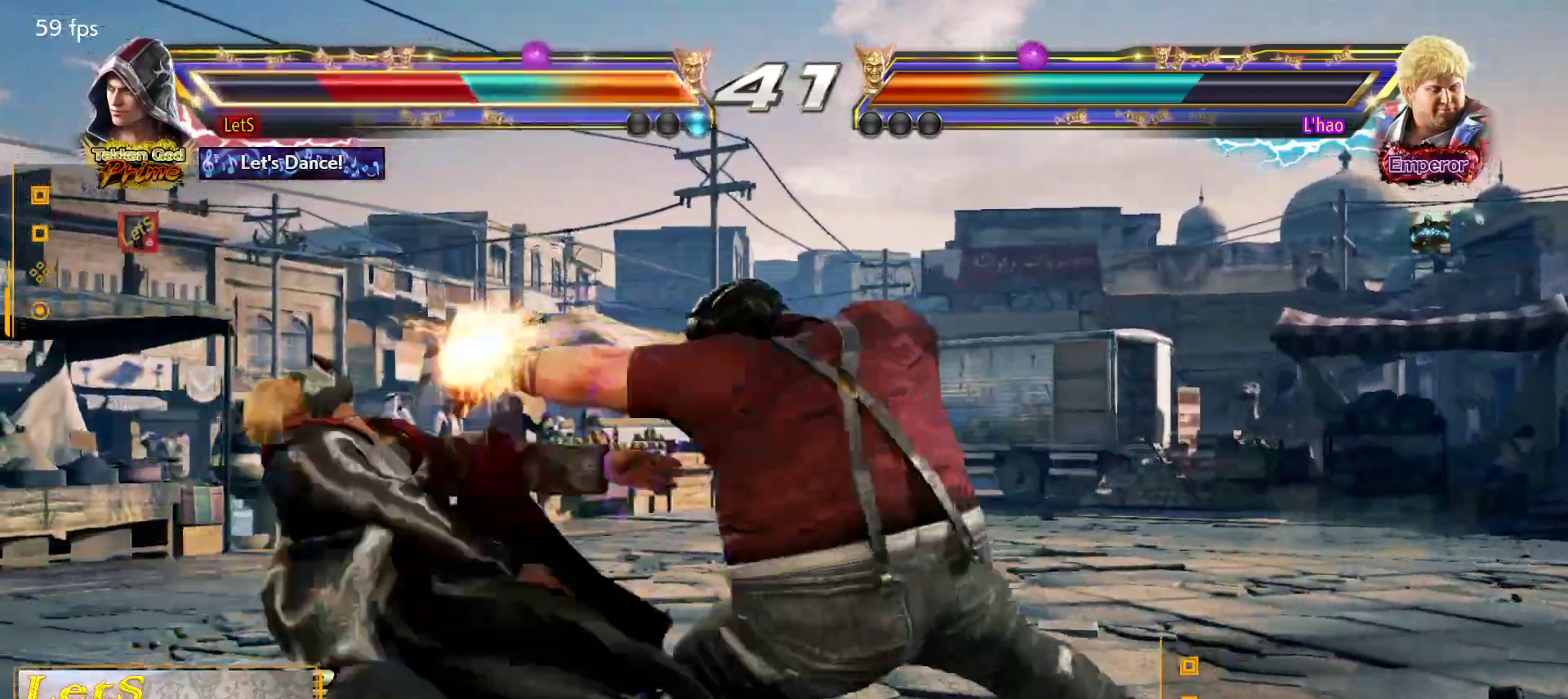
{"buttons": ["CROSS"], "left_stick": "center", "right_stick": "center", "events": [[100, "CROSS", "up"], [167, "CROSS", "down"], [267, "CROSS", "up"], [300, "CROSS", "down"], [400, "CROSS", "up"], [500, "CROSS", "down"]]}
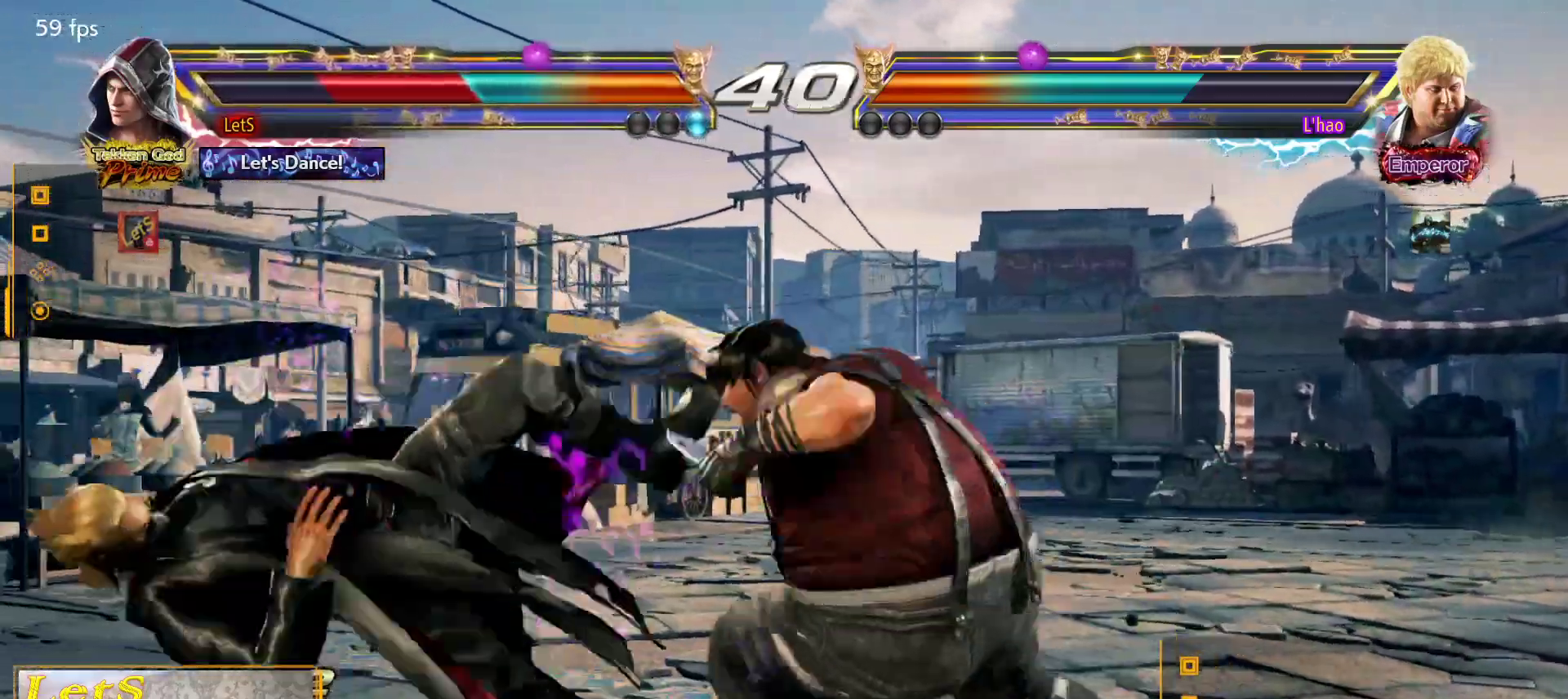
{"buttons": ["CROSS"], "left_stick": "center", "right_stick": "center", "events": [[267, "CROSS", "up"], [333, "CROSS", "down"], [367, "CROSS", "up"], [500, "CROSS", "down"]]}
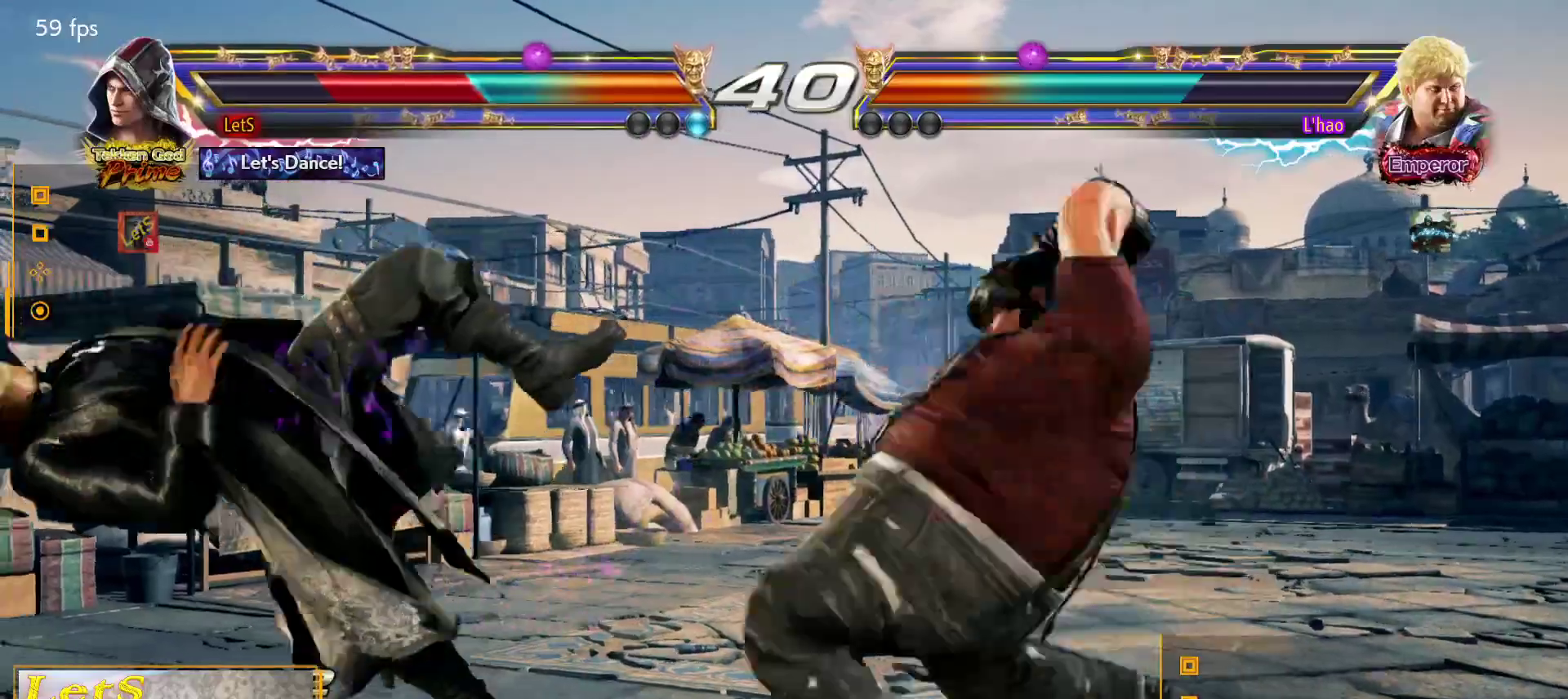
{"buttons": ["CROSS"], "left_stick": "center", "right_stick": "center", "events": [[67, "CROSS", "up"], [167, "CROSS", "down"], [233, "CROSS", "up"], [300, "CROSS", "down"]]}
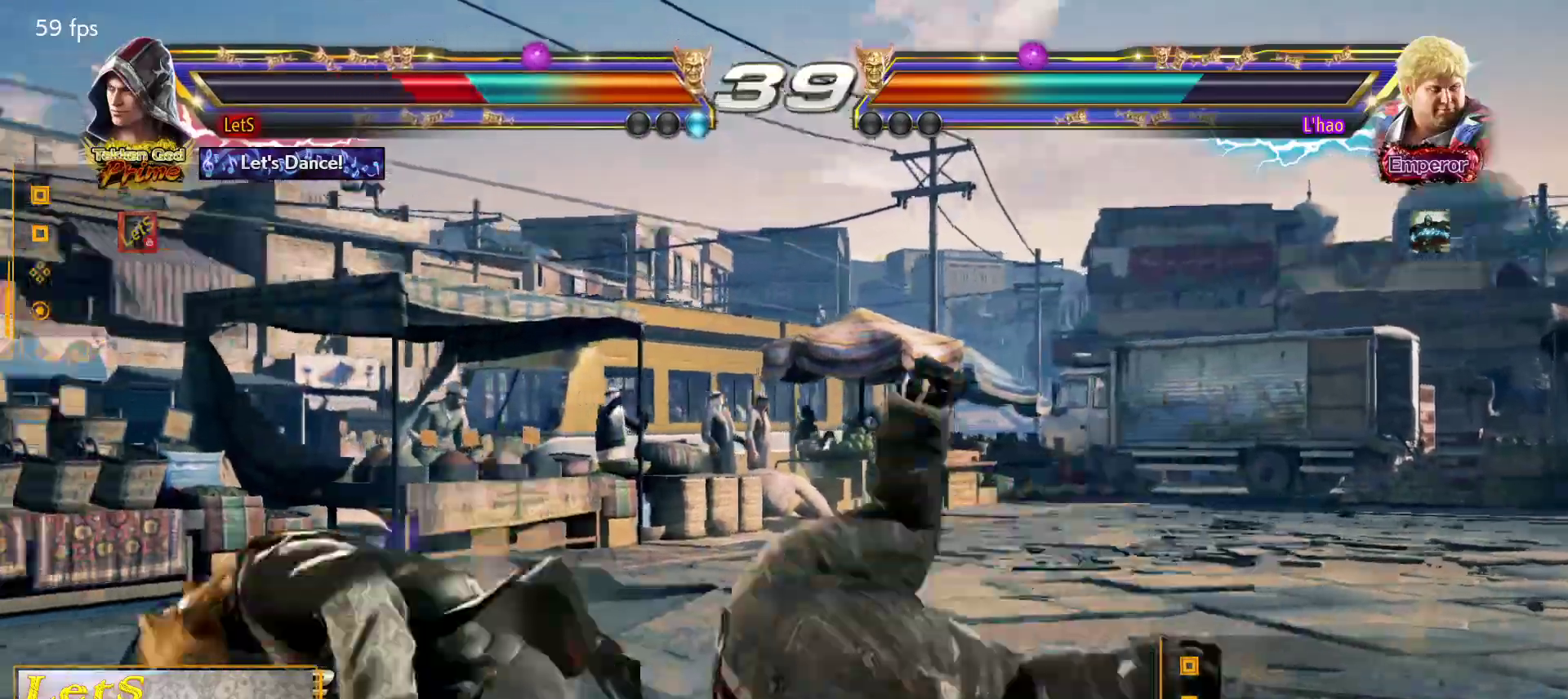
{"buttons": ["CROSS", "DPAD_LEFT"], "left_stick": "center", "right_stick": "center", "events": [[33, "CROSS", "up"], [200, "DPAD_LEFT", "down"], [300, "DPAD_DOWN", "down"], [500, "CROSS", "down"], [500, "DPAD_DOWN", "up"]]}
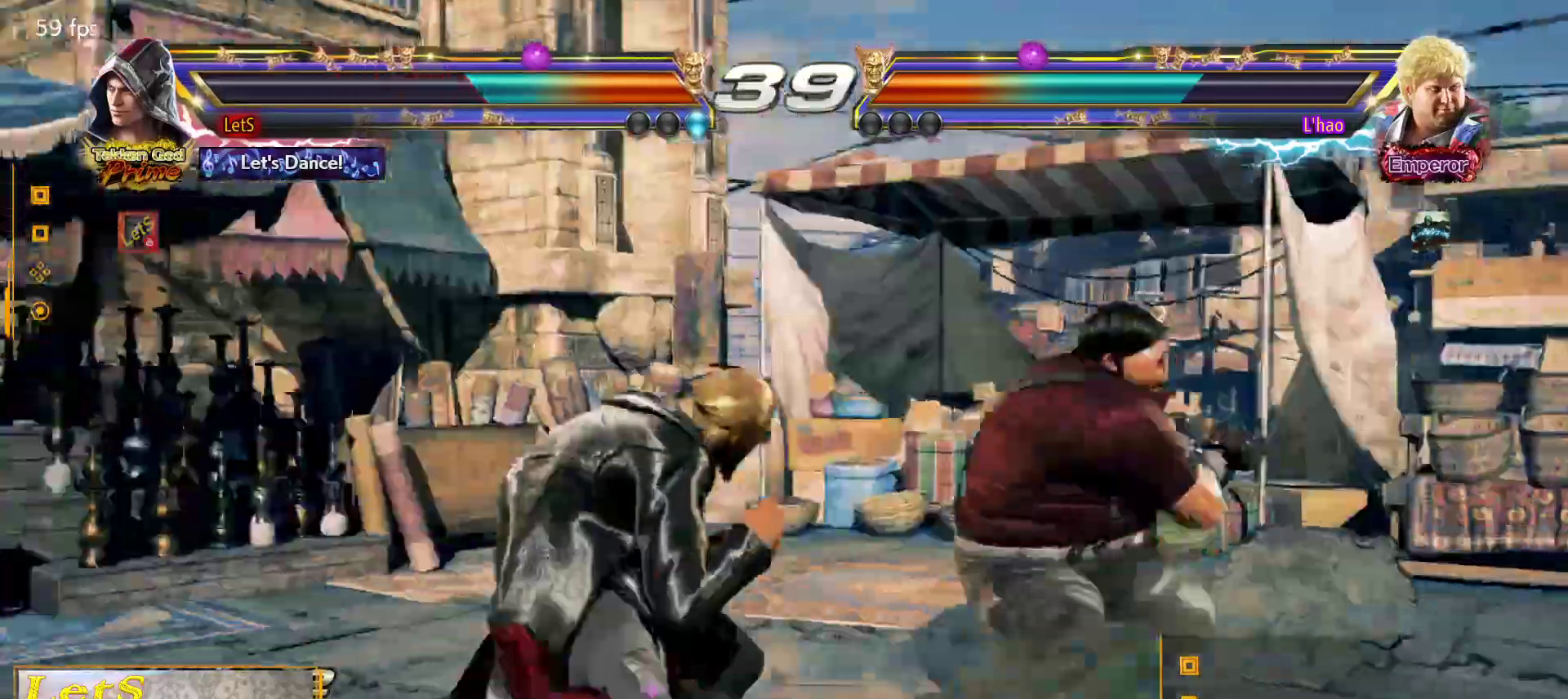
{"buttons": ["DPAD_RIGHT"], "left_stick": "center", "right_stick": "center", "events": [[33, "DPAD_LEFT", "up"], [100, "DPAD_LEFT", "down"], [167, "DPAD_LEFT", "up"], [267, "CROSS", "up"], [267, "DPAD_RIGHT", "down"], [367, "DPAD_RIGHT", "up"], [433, "DPAD_RIGHT", "down"], [467, "DPAD_RIGHT", "up"], [500, "DPAD_RIGHT", "down"]]}
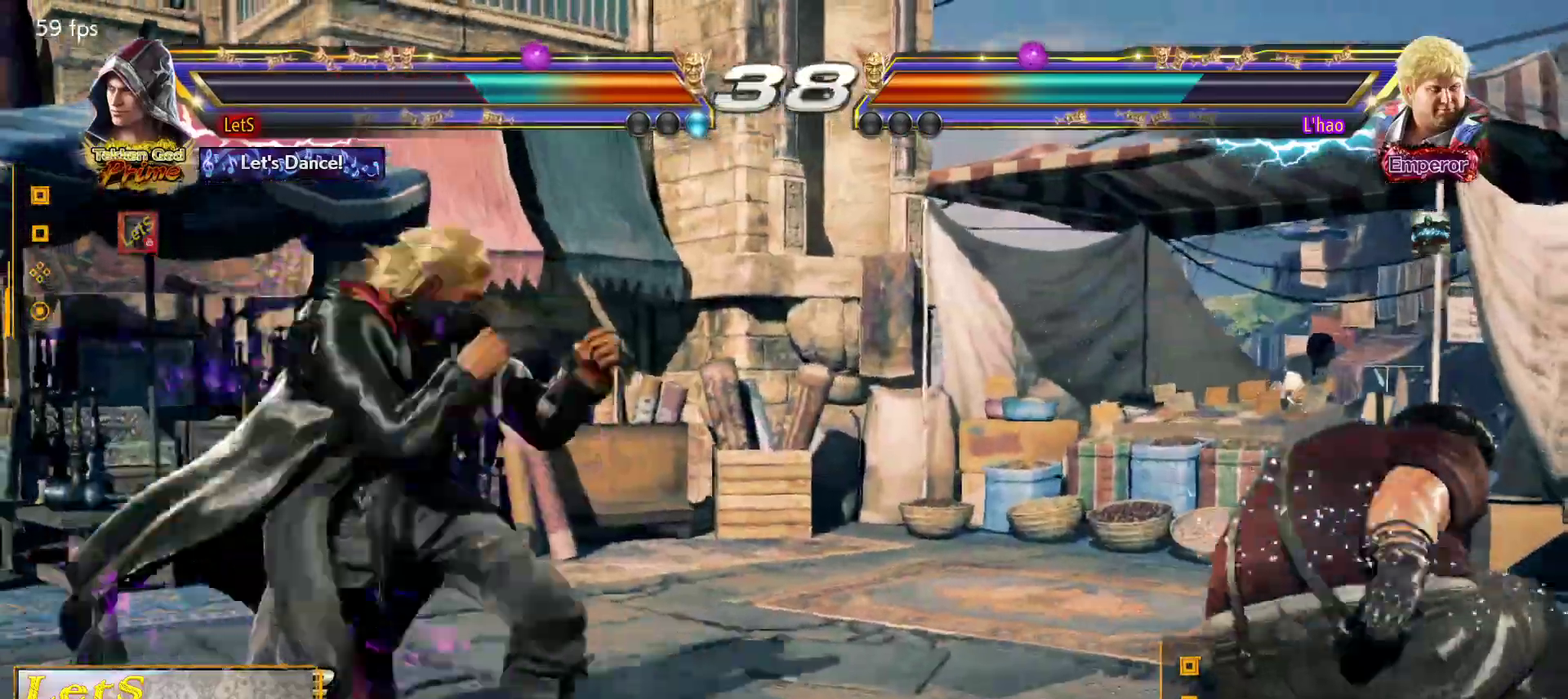
{"buttons": [], "left_stick": "center", "right_stick": "center", "events": [[33, "TRIANGLE", "down"], [200, "DPAD_RIGHT", "up"], [200, "TRIANGLE", "up"]]}
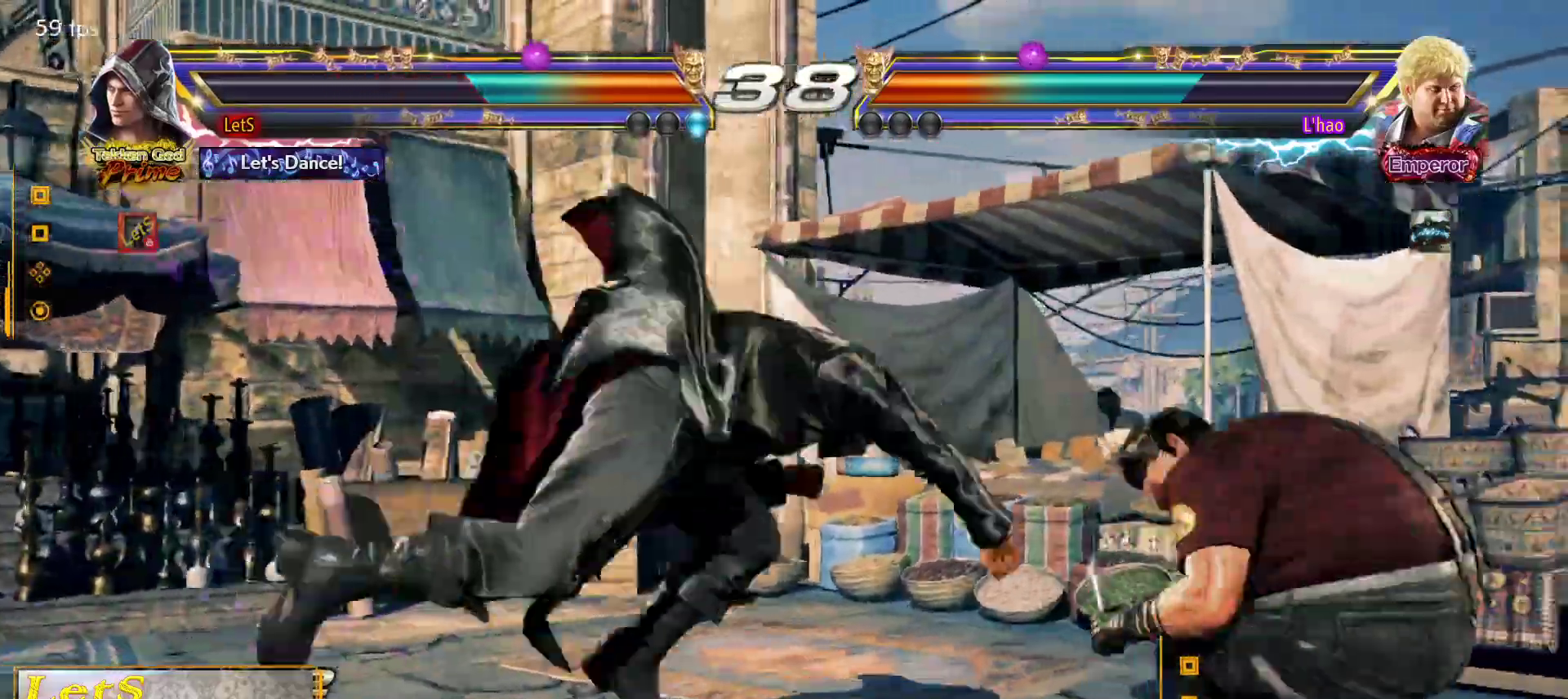
{"buttons": ["DPAD_LEFT"], "left_stick": "center", "right_stick": "center", "events": [[300, "DPAD_LEFT", "down"], [400, "DPAD_LEFT", "up"], [500, "DPAD_LEFT", "down"]]}
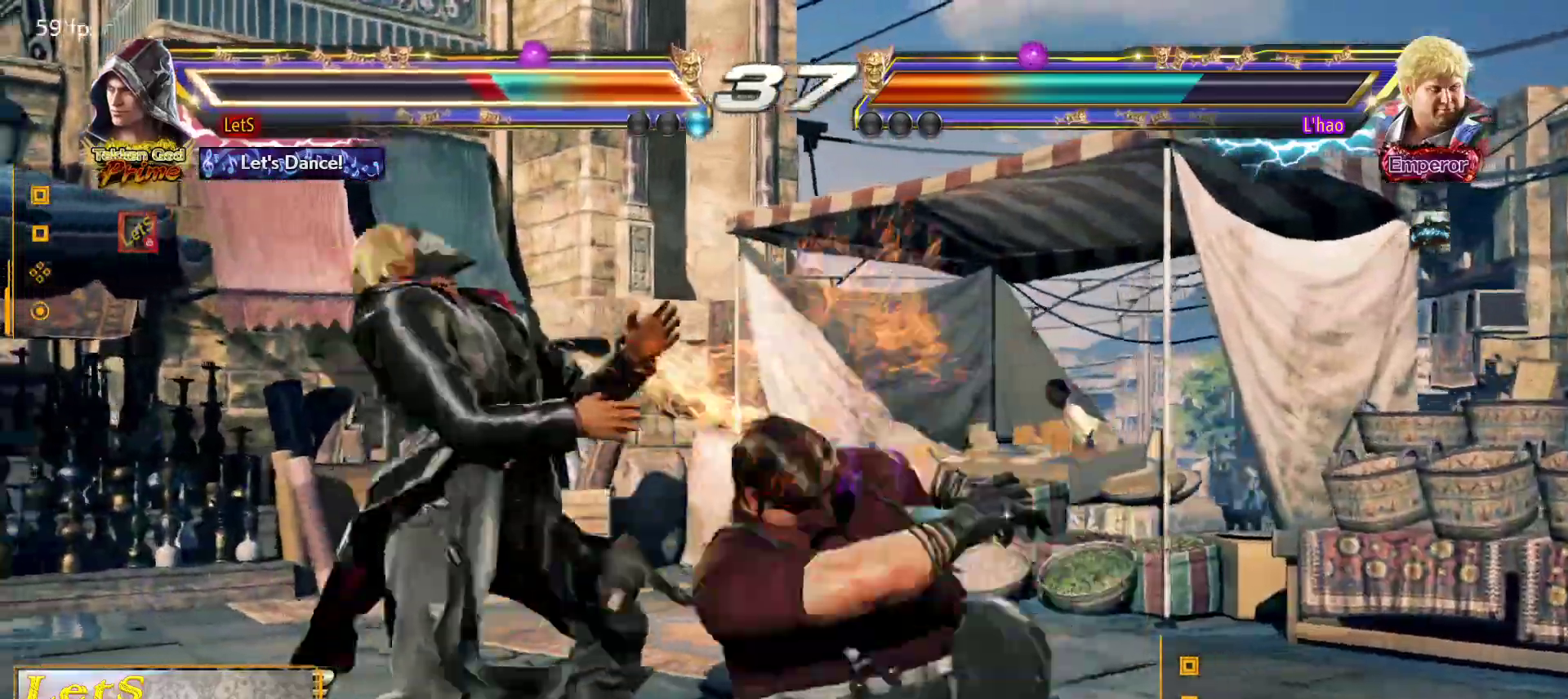
{"buttons": [], "left_stick": "center", "right_stick": "center", "events": [[300, "CROSS", "down"], [300, "DPAD_LEFT", "up"], [333, "CROSS", "up"], [433, "CROSS", "down"], [500, "CROSS", "up"]]}
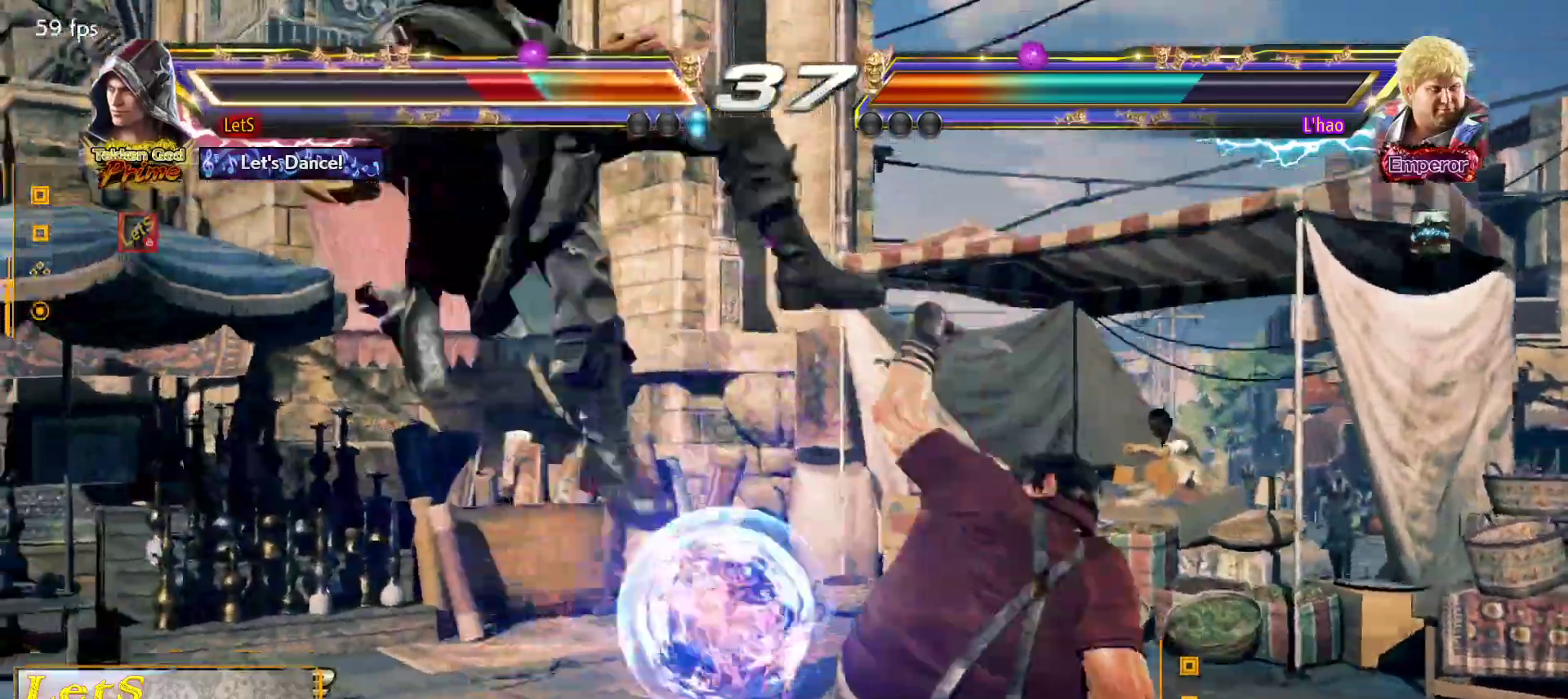
{"buttons": ["CROSS"], "left_stick": "center", "right_stick": "center", "events": [[33, "CROSS", "down"], [367, "CROSS", "up"], [433, "CROSS", "down"]]}
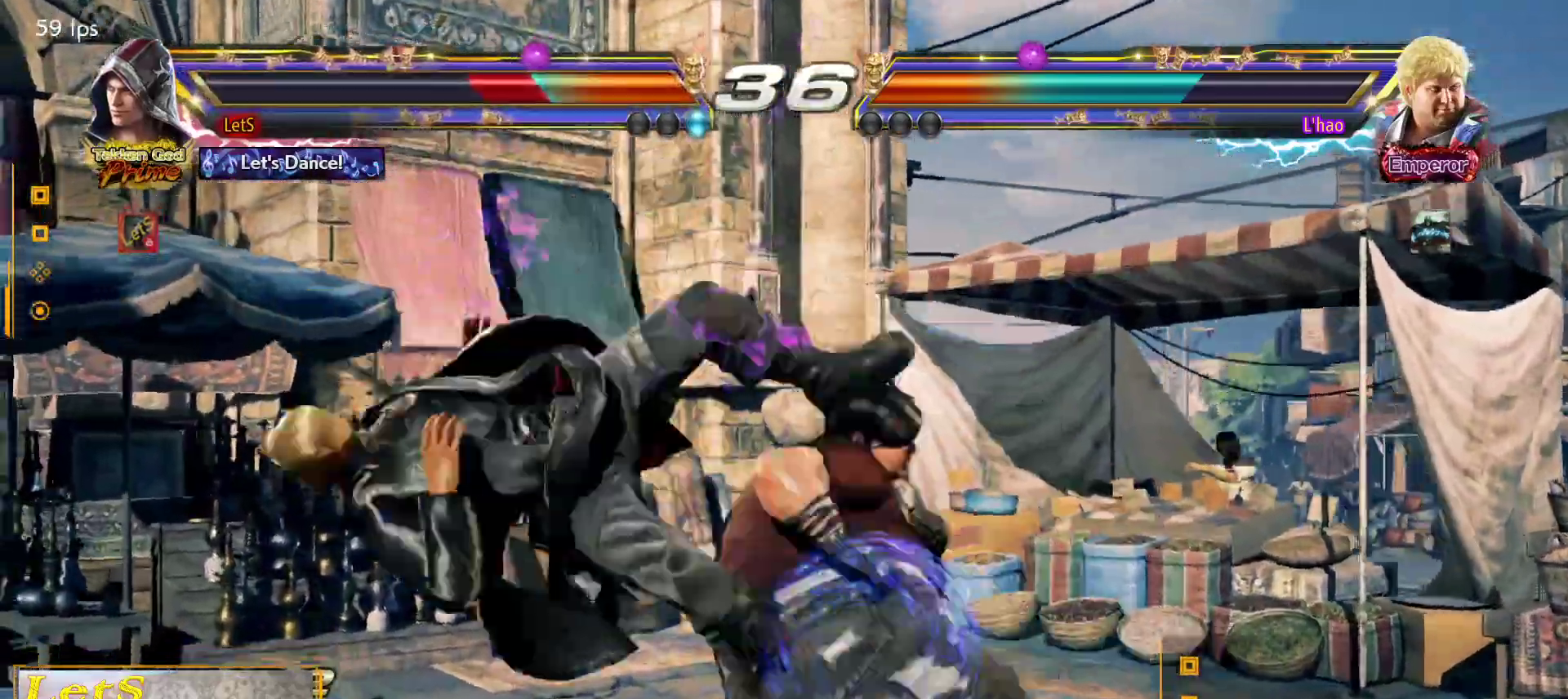
{"buttons": ["CROSS"], "left_stick": "center", "right_stick": "center", "events": [[33, "CROSS", "up"], [133, "CROSS", "down"], [200, "CROSS", "up"], [267, "CROSS", "down"]]}
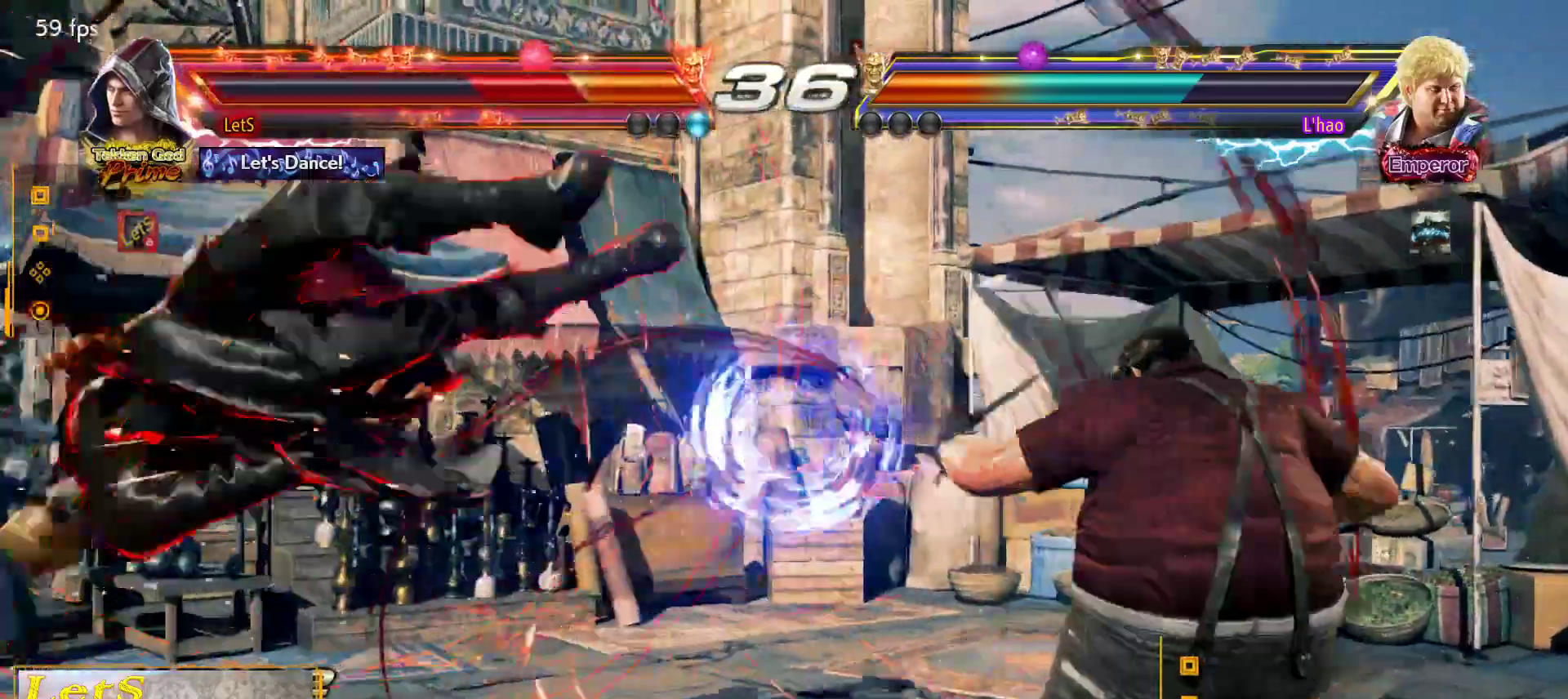
{"buttons": ["CIRCLE"], "left_stick": "center", "right_stick": "center", "events": [[67, "CROSS", "up"], [100, "CROSS", "down"], [433, "CROSS", "up"], [500, "CIRCLE", "down"]]}
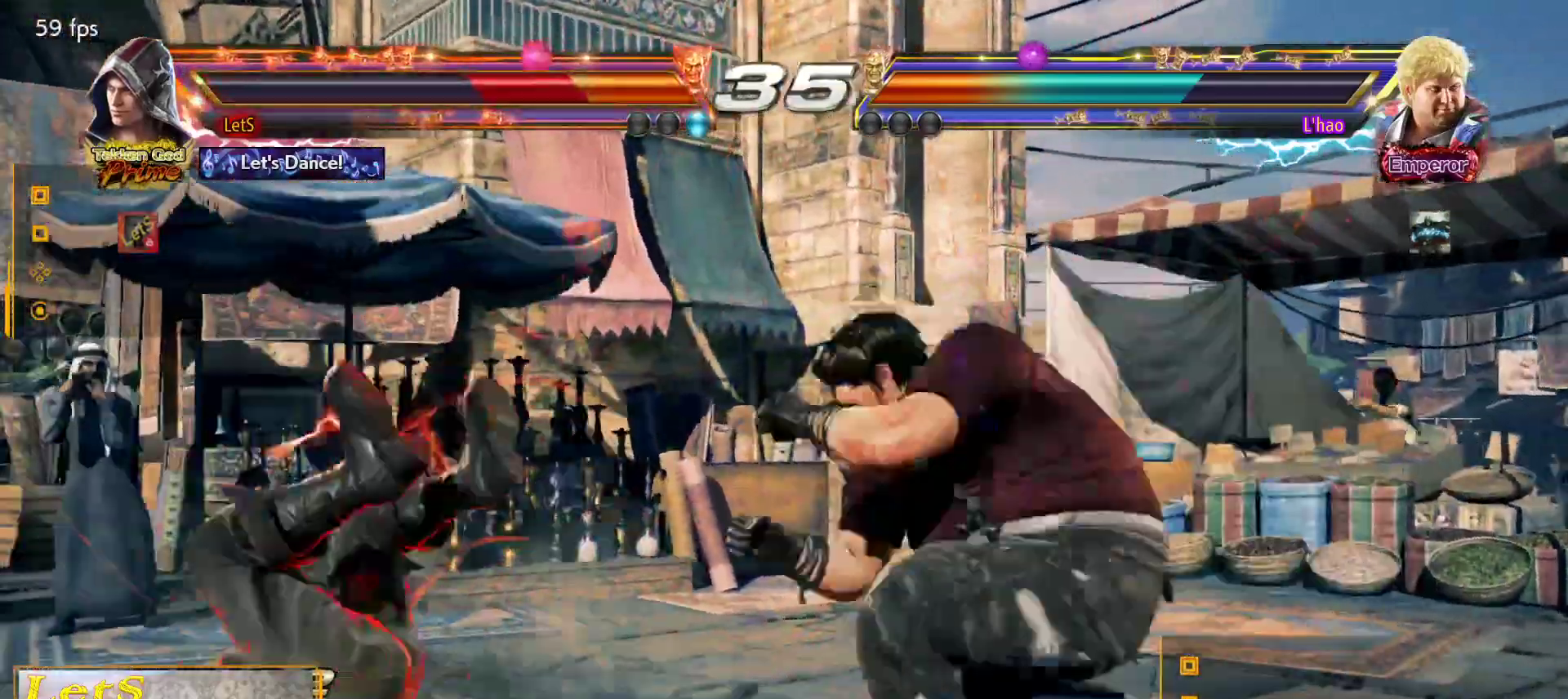
{"buttons": ["CIRCLE"], "left_stick": "center", "right_stick": "center", "events": [[67, "CIRCLE", "up"], [167, "CIRCLE", "down"], [233, "CIRCLE", "up"], [367, "CIRCLE", "down"], [433, "CIRCLE", "up"], [500, "CIRCLE", "down"]]}